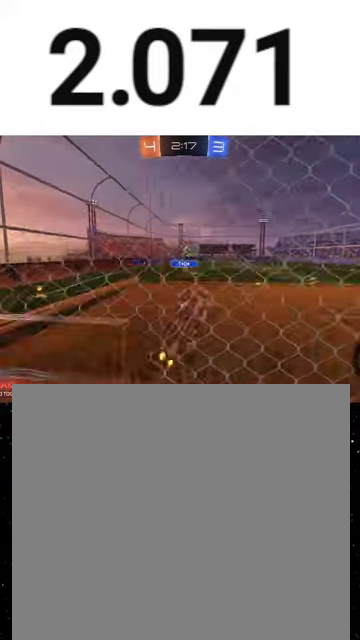
Gameplay with a controller (Xbox layout); each line is a JSON object with the inputs held at the frame after it. "events" lists button and stick changes between this image and that frame as [ms after this image, input, new state], when the widget could be followed in between. This overlay highlights the sticks when they move; stick clicks (L3 R3) are not distinguishable.
{"buttons": ["R2"], "left_stick": "left", "right_stick": "center", "events": [[400, "L2", "down"], [500, "L2", "up"]]}
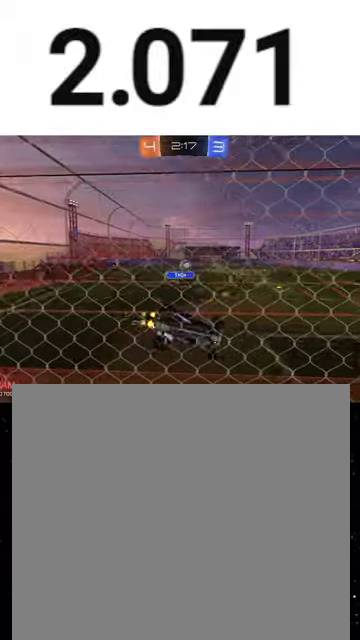
{"buttons": ["L2", "R2"], "left_stick": "left", "right_stick": "center", "events": [[100, "left_stick", "right"], [200, "L2", "down"], [300, "L2", "up"], [433, "L2", "down"], [433, "left_stick", "left"]]}
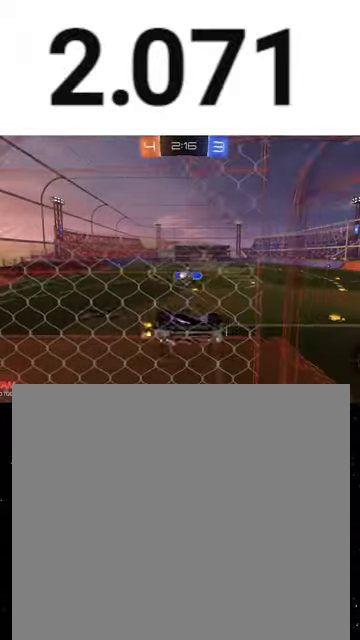
{"buttons": ["X", "R2"], "left_stick": "down-right", "right_stick": "center", "events": [[67, "L2", "up"], [100, "left_stick", "down-right"], [267, "A", "down"], [367, "A", "up"], [433, "left_stick", "down"], [467, "X", "down"], [500, "left_stick", "down-right"]]}
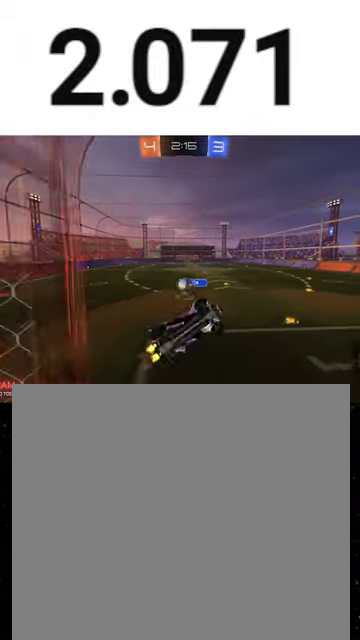
{"buttons": ["X", "R1", "R2"], "left_stick": "up-left", "right_stick": "center", "events": [[67, "X", "up"], [67, "left_stick", "right"], [200, "left_stick", "up-right"], [267, "X", "down"], [300, "left_stick", "center"], [400, "R1", "down"], [500, "left_stick", "up-left"]]}
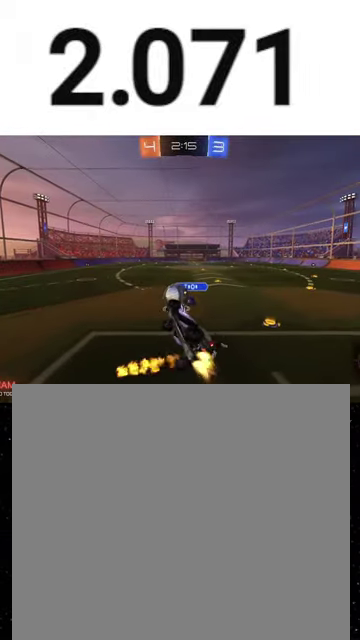
{"buttons": ["R1", "R2"], "left_stick": "down", "right_stick": "center", "events": [[67, "X", "up"], [133, "A", "down"], [233, "A", "up"], [267, "left_stick", "down-left"], [367, "left_stick", "down"]]}
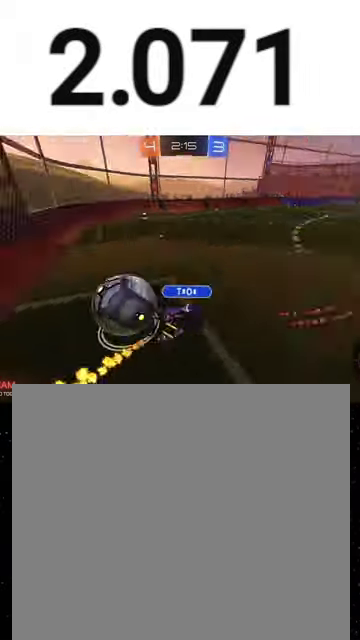
{"buttons": ["X", "R2"], "left_stick": "down-left", "right_stick": "center", "events": [[67, "X", "down"], [267, "R1", "up"], [267, "left_stick", "down-right"], [400, "left_stick", "down"], [500, "left_stick", "down-left"]]}
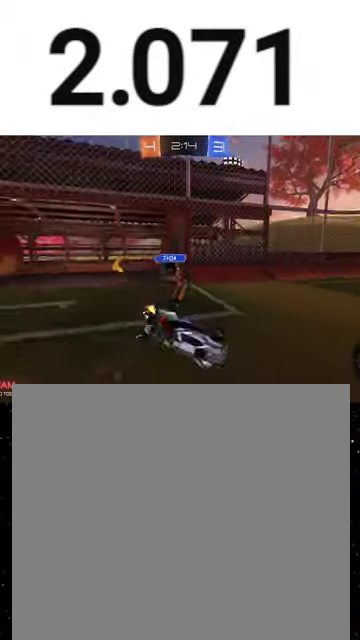
{"buttons": ["L1", "R2"], "left_stick": "right", "right_stick": "center", "events": [[200, "X", "up"], [233, "L1", "down"], [233, "left_stick", "right"], [300, "R1", "down"], [300, "Y", "down"], [400, "R1", "up"], [400, "Y", "up"]]}
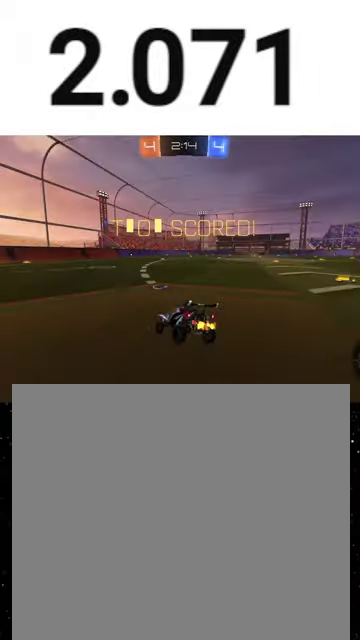
{"buttons": ["L1", "R2"], "left_stick": "up-right", "right_stick": "center", "events": [[67, "SELECT", "down"], [100, "left_stick", "down-right"], [267, "SELECT", "up"], [300, "left_stick", "right"], [500, "left_stick", "up-right"]]}
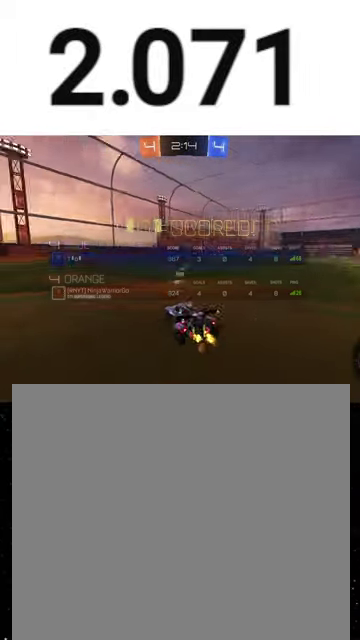
{"buttons": ["X", "L1", "R1", "R2"], "left_stick": "down-right", "right_stick": "center", "events": [[200, "left_stick", "up"], [233, "R1", "down"], [300, "A", "down"], [333, "left_stick", "down"], [367, "X", "down"], [433, "A", "up"], [467, "left_stick", "down-right"]]}
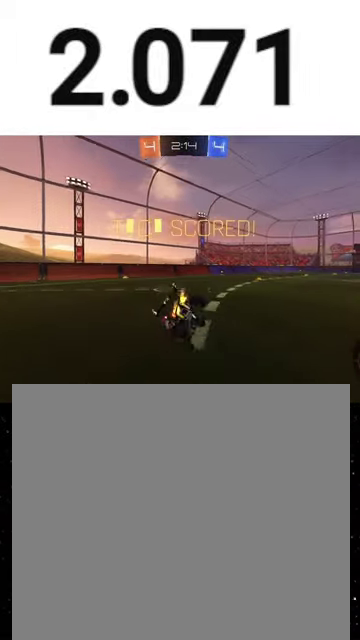
{"buttons": ["X", "Y", "L1", "R1", "R2"], "left_stick": "down-left", "right_stick": "center", "events": [[100, "Y", "down"], [133, "left_stick", "down-left"], [167, "L1", "up"], [167, "Y", "up"], [333, "L1", "down"], [333, "Y", "down"], [333, "left_stick", "down"], [400, "Y", "up"], [433, "left_stick", "down-left"], [500, "Y", "down"]]}
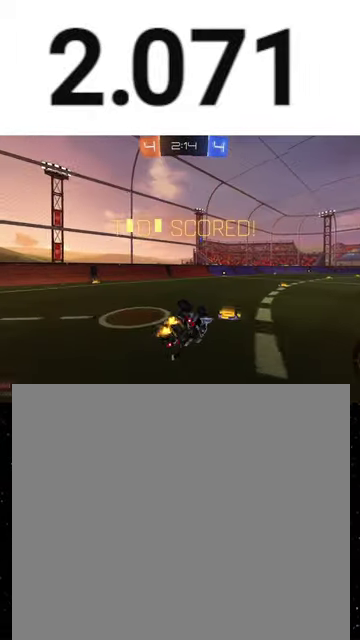
{"buttons": ["L1", "R1", "R2"], "left_stick": "right", "right_stick": "center", "events": [[67, "R1", "up"], [67, "Y", "up"], [133, "R1", "down"], [233, "R1", "up"], [233, "left_stick", "down"], [300, "R1", "down"], [300, "Y", "down"], [300, "left_stick", "down-right"], [367, "R1", "up"], [367, "left_stick", "right"], [433, "R1", "down"], [433, "X", "up"], [467, "Y", "up"]]}
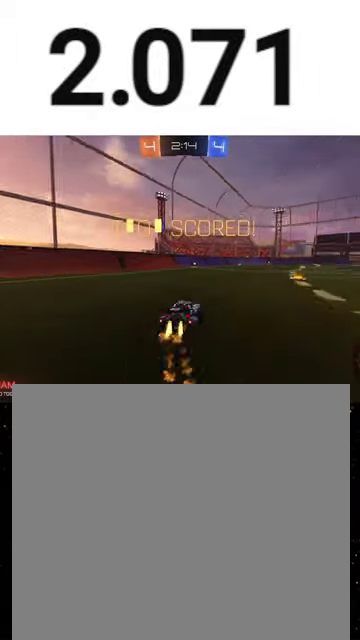
{"buttons": ["R1", "R2"], "left_stick": "down-left", "right_stick": "center", "events": [[67, "A", "down"], [67, "left_stick", "up-left"], [133, "A", "up"], [200, "A", "down"], [300, "L1", "up"], [300, "left_stick", "down"], [367, "A", "up"], [467, "left_stick", "down-left"]]}
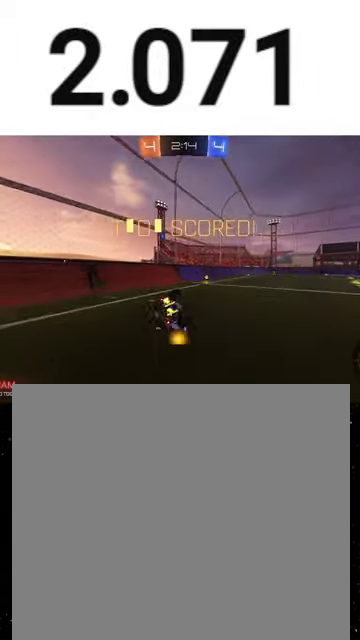
{"buttons": ["R2"], "left_stick": "center", "right_stick": "center", "events": [[333, "R1", "up"], [433, "left_stick", "center"]]}
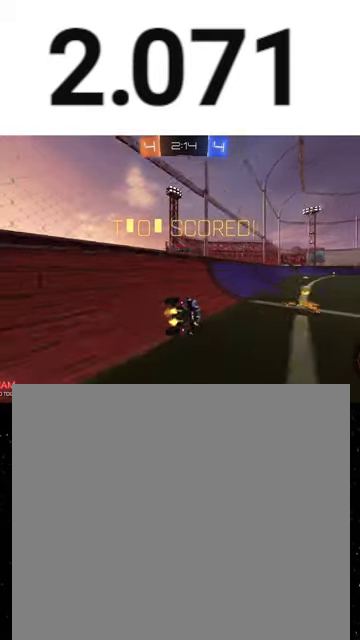
{"buttons": ["R2", "SELECT"], "left_stick": "center", "right_stick": "center", "events": [[100, "SELECT", "down"], [133, "A", "down"], [233, "A", "up"], [300, "A", "down"], [500, "A", "up"]]}
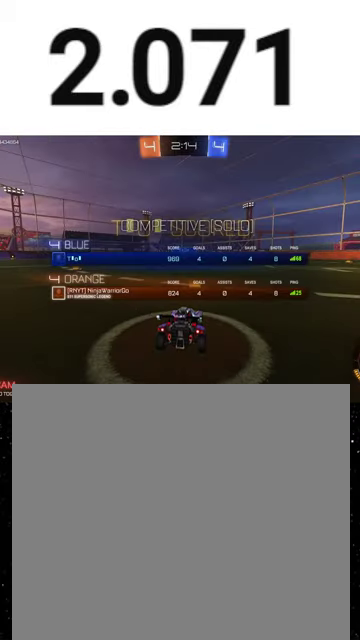
{"buttons": ["R2", "SELECT"], "left_stick": "center", "right_stick": "center", "events": []}
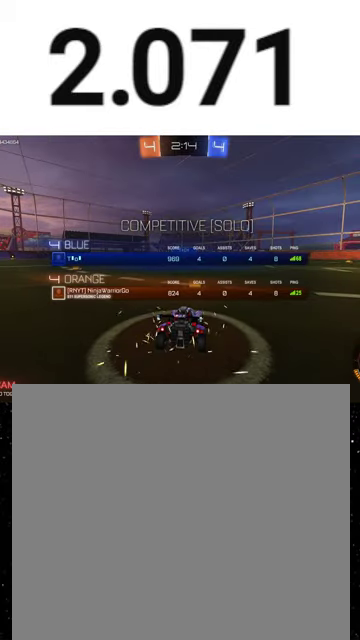
{"buttons": ["R2", "SELECT"], "left_stick": "center", "right_stick": "center", "events": []}
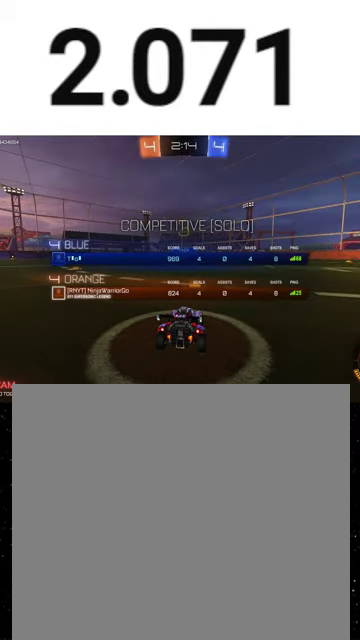
{"buttons": ["R2", "SELECT"], "left_stick": "center", "right_stick": "center", "events": []}
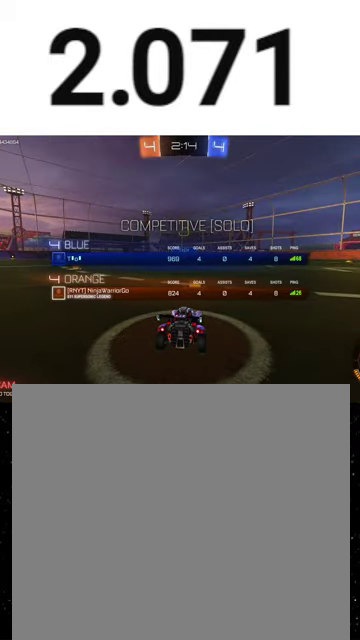
{"buttons": ["R2", "SELECT"], "left_stick": "center", "right_stick": "center", "events": []}
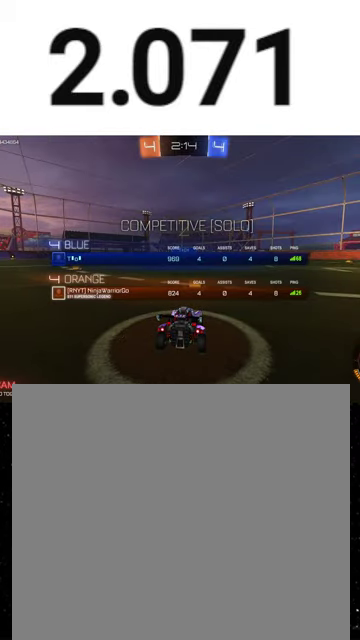
{"buttons": ["R2", "SELECT"], "left_stick": "center", "right_stick": "center", "events": []}
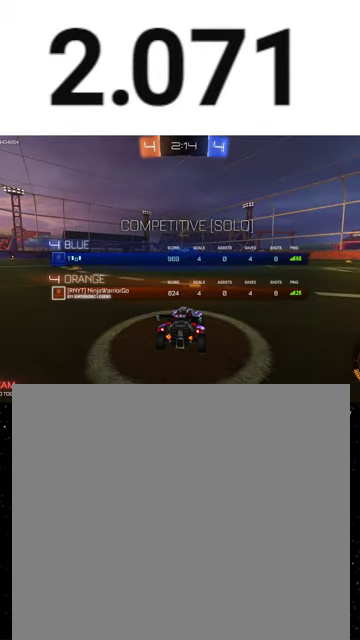
{"buttons": ["R2"], "left_stick": "center", "right_stick": "center", "events": [[400, "SELECT", "up"], [400, "Y", "down"], [500, "Y", "up"]]}
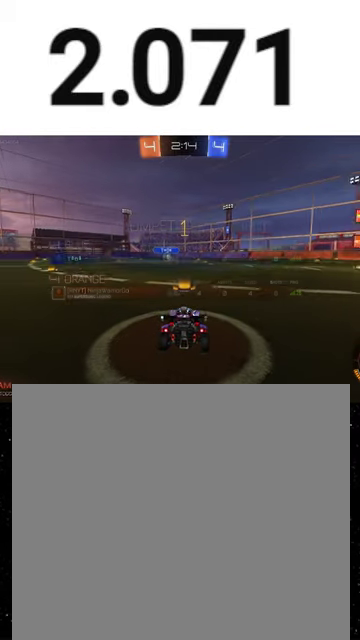
{"buttons": ["Y", "R1", "R2"], "left_stick": "center", "right_stick": "center", "events": [[67, "Y", "down"], [133, "Y", "up"], [233, "Y", "down"], [300, "Y", "up"], [433, "Y", "down"], [467, "R1", "down"]]}
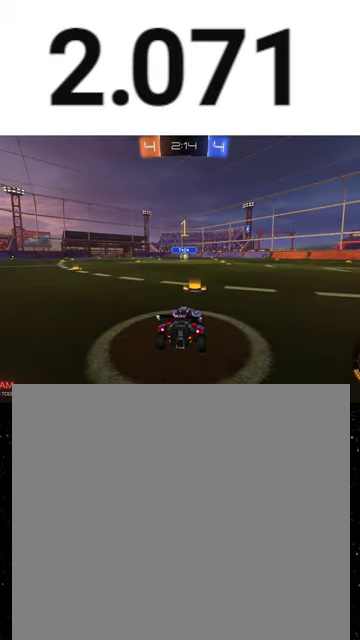
{"buttons": ["R1", "R2"], "left_stick": "center", "right_stick": "center", "events": [[67, "Y", "up"], [267, "left_stick", "right"], [367, "left_stick", "center"]]}
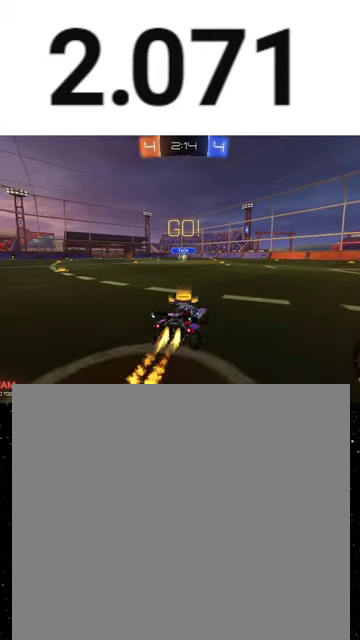
{"buttons": ["X", "R1", "R2"], "left_stick": "down-left", "right_stick": "center", "events": [[33, "left_stick", "up-left"], [133, "A", "down"], [167, "X", "down"], [167, "left_stick", "down"], [200, "A", "up"], [200, "Y", "down"], [300, "Y", "up"], [400, "Y", "down"], [467, "Y", "up"], [500, "left_stick", "down-left"]]}